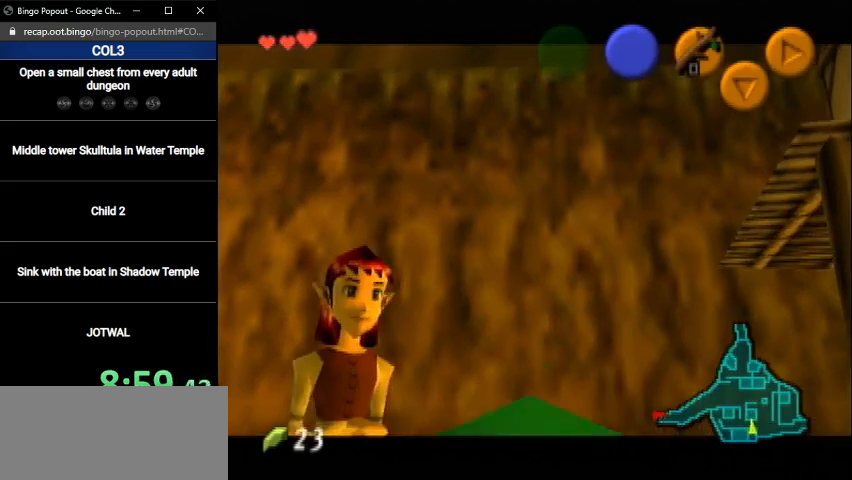
Gameplay with a controller (Nintendo layout); each line is a JSON object with the inputs held at the frame after it. "events" lists button and stick changes between this image and that frame as [ms after this image, input, new state], when the widget could be followed in between. Not read: L3 R3.
{"buttons": [], "left_stick": "center", "right_stick": "center", "events": [[367, "B", "down"], [400, "A", "down"], [400, "B", "up"], [467, "A", "up"]]}
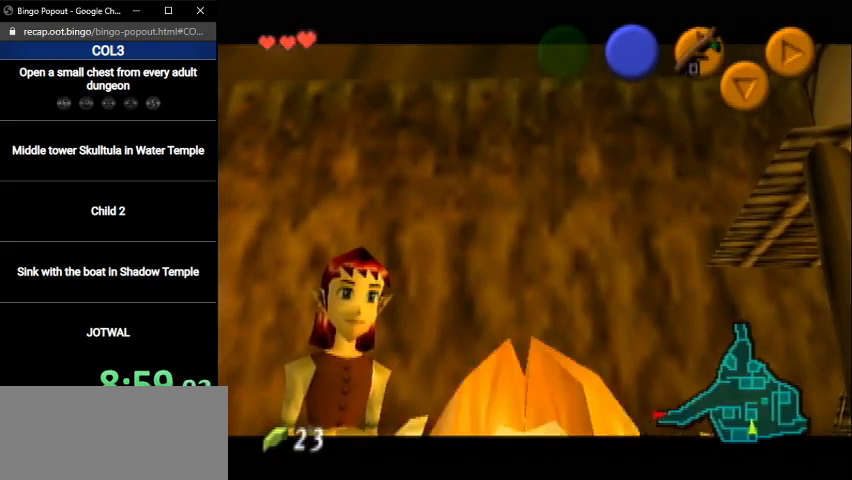
{"buttons": [], "left_stick": "center", "right_stick": "center", "events": [[33, "A", "down"], [33, "B", "down"], [66, "A", "up"], [66, "B", "up"], [166, "A", "down"], [166, "B", "down"], [200, "A", "up"], [200, "B", "up"], [300, "A", "down"], [333, "B", "down"], [367, "A", "up"], [367, "B", "up"], [400, "A", "down"], [433, "B", "down"], [467, "A", "up"], [500, "B", "up"]]}
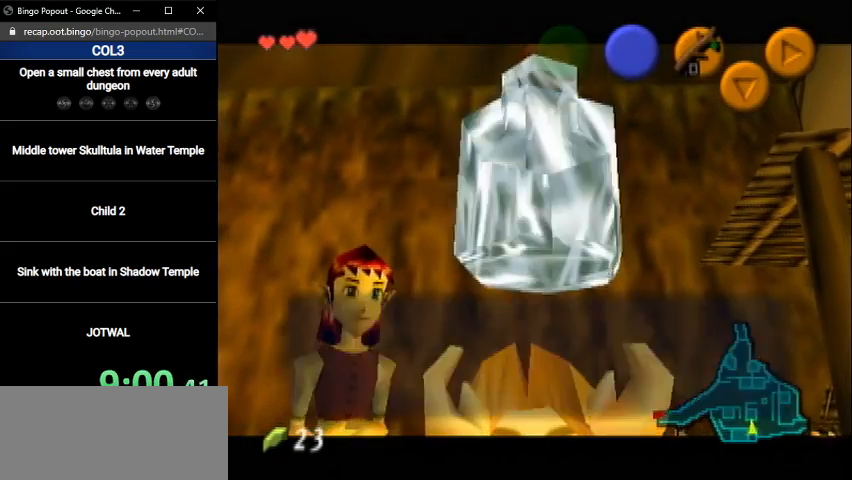
{"buttons": ["B"], "left_stick": "center", "right_stick": "center", "events": [[67, "A", "down"], [100, "A", "up"], [100, "B", "down"], [167, "B", "up"], [200, "A", "down"], [234, "A", "up"], [234, "B", "down"], [300, "B", "up"], [334, "A", "down"], [367, "A", "up"], [367, "B", "down"], [434, "A", "down"], [434, "B", "up"], [500, "A", "up"], [500, "B", "down"]]}
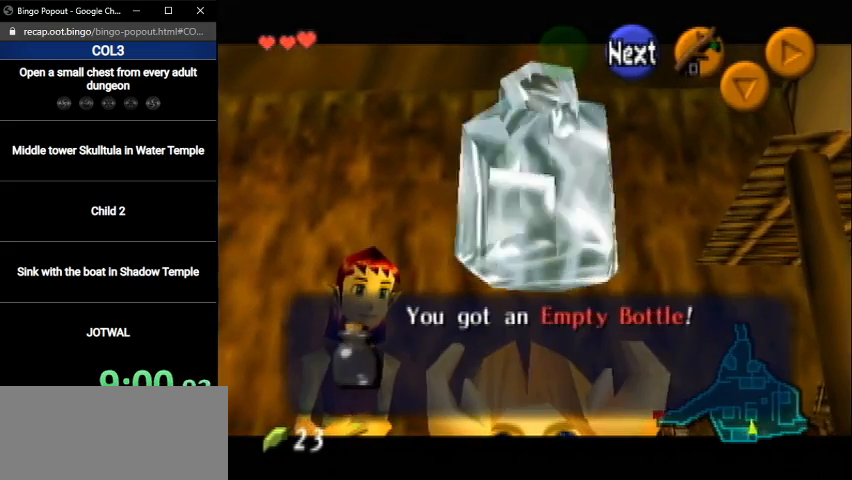
{"buttons": ["A"], "left_stick": "center", "right_stick": "center", "events": [[67, "B", "up"], [101, "A", "down"], [134, "A", "up"], [134, "B", "down"], [234, "A", "down"], [234, "B", "up"], [301, "A", "up"], [301, "B", "down"], [368, "A", "down"], [368, "B", "up"], [401, "A", "up"], [434, "B", "down"], [501, "A", "down"], [501, "B", "up"]]}
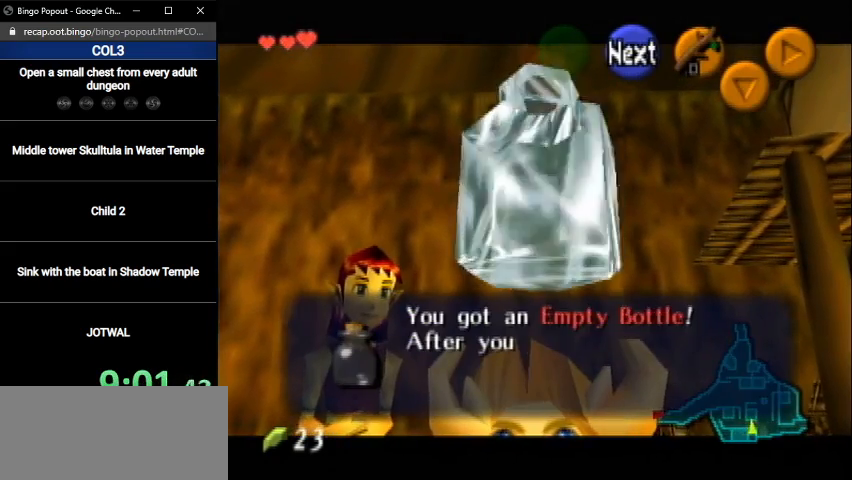
{"buttons": ["A"], "left_stick": "center", "right_stick": "center", "events": [[67, "A", "up"], [100, "B", "down"], [167, "B", "up"], [200, "A", "down"], [234, "A", "up"], [234, "B", "down"], [334, "A", "down"], [334, "B", "up"], [367, "A", "up"], [367, "B", "down"], [434, "A", "down"], [434, "B", "up"]]}
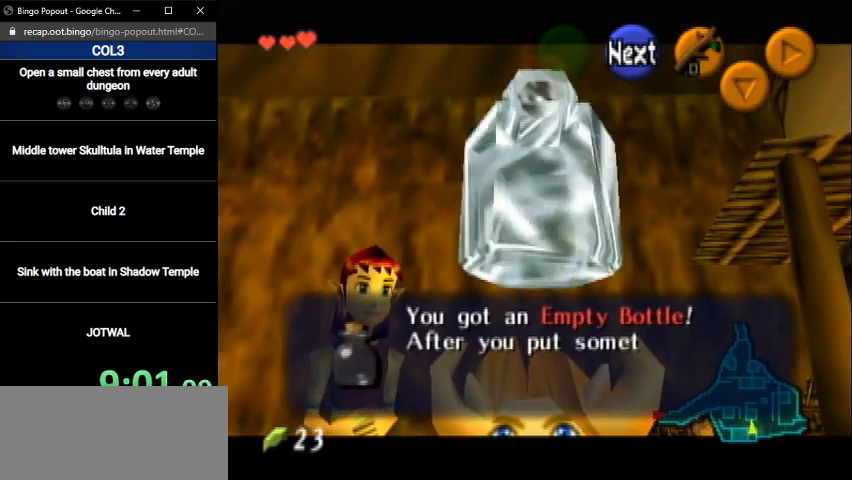
{"buttons": [], "left_stick": "center", "right_stick": "center", "events": [[34, "A", "up"], [34, "B", "down"], [100, "B", "up"], [134, "A", "down"], [200, "A", "up"], [200, "B", "down"], [234, "B", "up"], [267, "A", "down"], [334, "A", "up"], [401, "A", "down"], [434, "A", "up"], [434, "B", "down"], [501, "B", "up"]]}
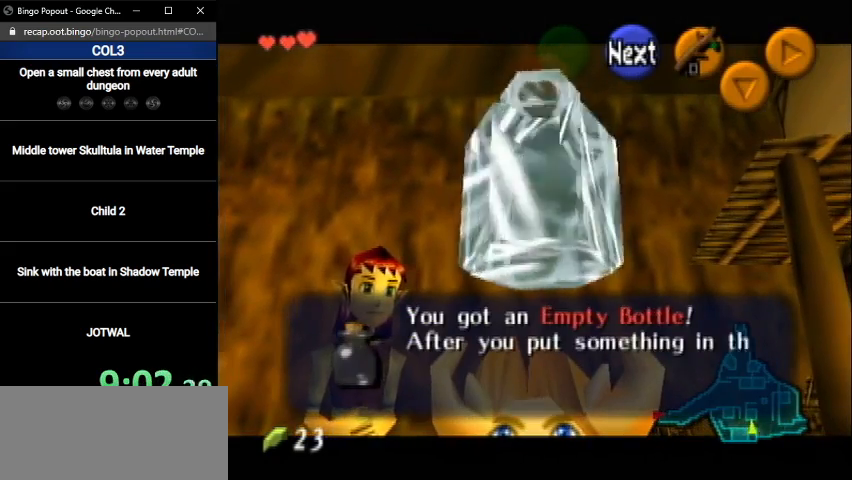
{"buttons": ["A"], "left_stick": "center", "right_stick": "center", "events": [[66, "A", "down"], [100, "A", "up"], [133, "B", "down"], [166, "B", "up"], [200, "A", "down"], [267, "A", "up"], [267, "B", "down"], [300, "B", "up"], [333, "A", "down"], [400, "A", "up"], [400, "B", "down"], [433, "B", "up"], [467, "A", "down"]]}
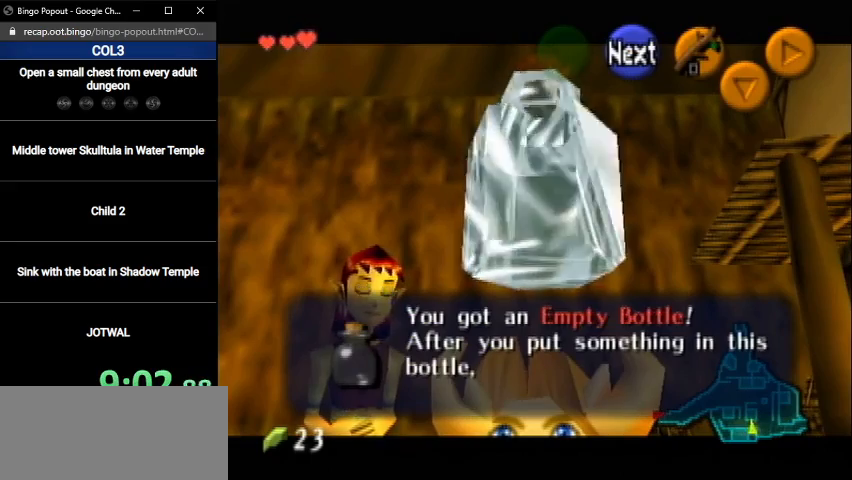
{"buttons": [], "left_stick": "center", "right_stick": "center", "events": [[33, "A", "up"], [33, "B", "down"], [100, "B", "up"], [134, "A", "down"], [167, "A", "up"], [167, "B", "down"], [234, "B", "up"], [267, "A", "down"], [334, "A", "up"], [401, "A", "down"], [434, "A", "up"], [434, "B", "down"], [501, "B", "up"]]}
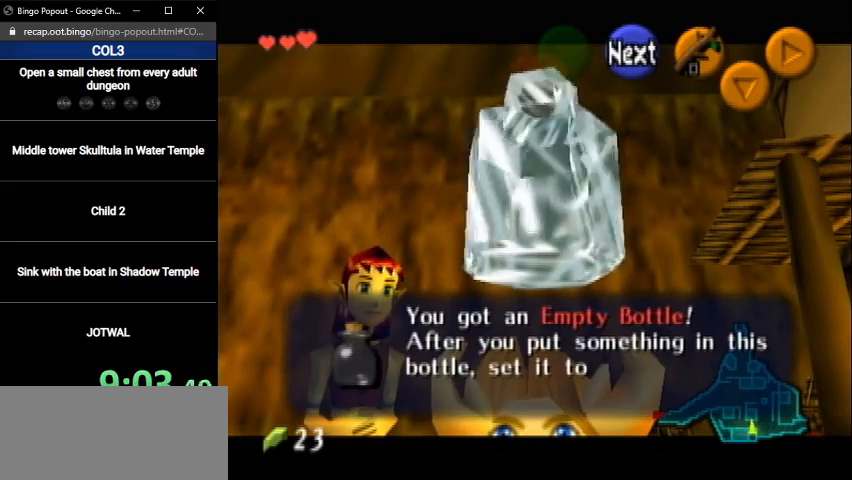
{"buttons": ["B"], "left_stick": "center", "right_stick": "center", "events": [[33, "A", "down"], [100, "A", "up"], [100, "B", "down"], [166, "B", "up"], [200, "A", "down"], [233, "A", "up"], [233, "B", "down"], [267, "B", "up"], [333, "A", "down"], [333, "B", "down"], [367, "A", "up"], [400, "B", "up"], [467, "A", "down"], [500, "A", "up"], [500, "B", "down"]]}
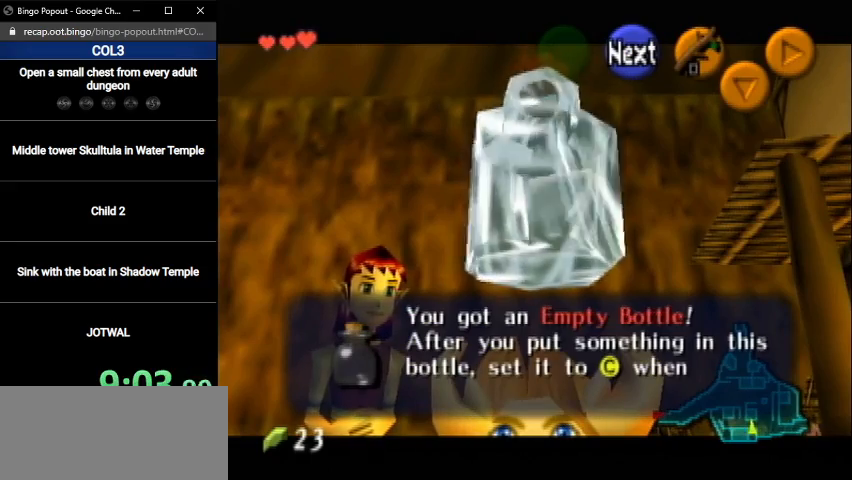
{"buttons": ["B"], "left_stick": "center", "right_stick": "center", "events": [[34, "B", "up"], [100, "A", "down"], [134, "A", "up"], [134, "B", "down"], [167, "B", "up"], [334, "B", "down"], [401, "B", "up"], [467, "B", "down"]]}
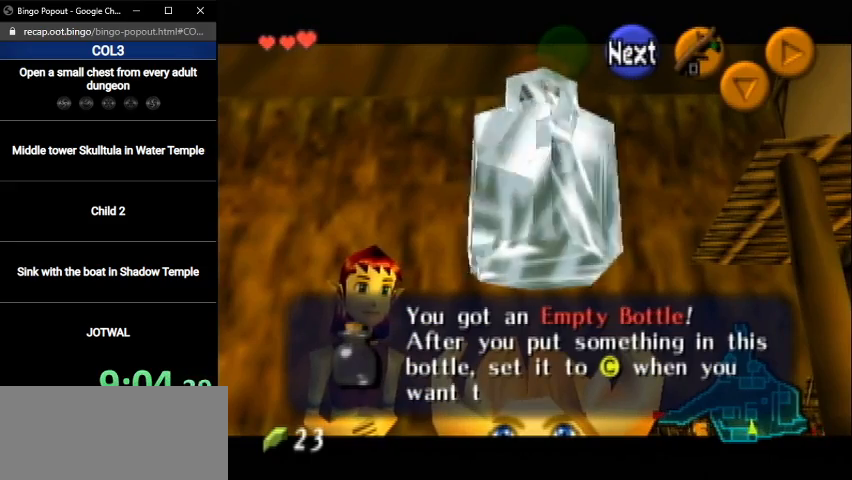
{"buttons": [], "left_stick": "down-right", "right_stick": "center", "events": [[33, "B", "up"], [133, "B", "down"], [133, "left_stick", "down-right"], [200, "B", "up"], [267, "B", "down"], [333, "B", "up"], [367, "B", "down"], [467, "B", "up"]]}
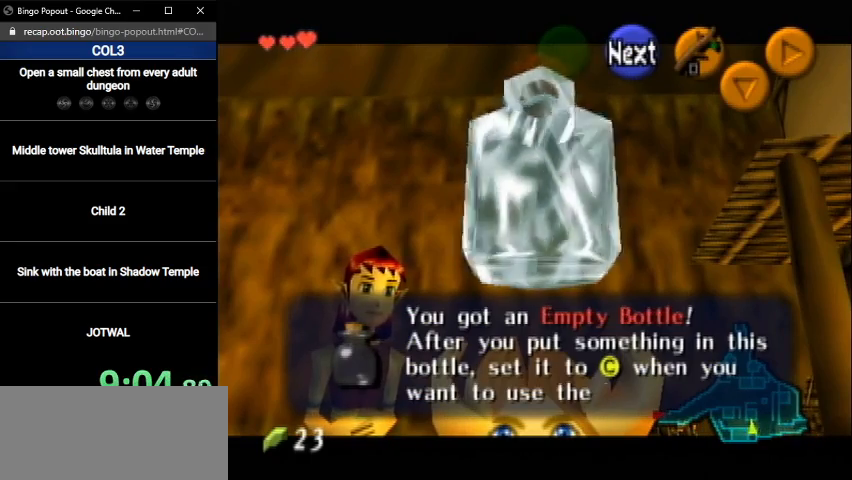
{"buttons": ["B"], "left_stick": "center", "right_stick": "center", "events": [[33, "B", "down"], [100, "B", "up"], [200, "B", "down"], [267, "left_stick", "center"], [300, "B", "up"], [334, "B", "down"], [401, "B", "up"], [467, "B", "down"]]}
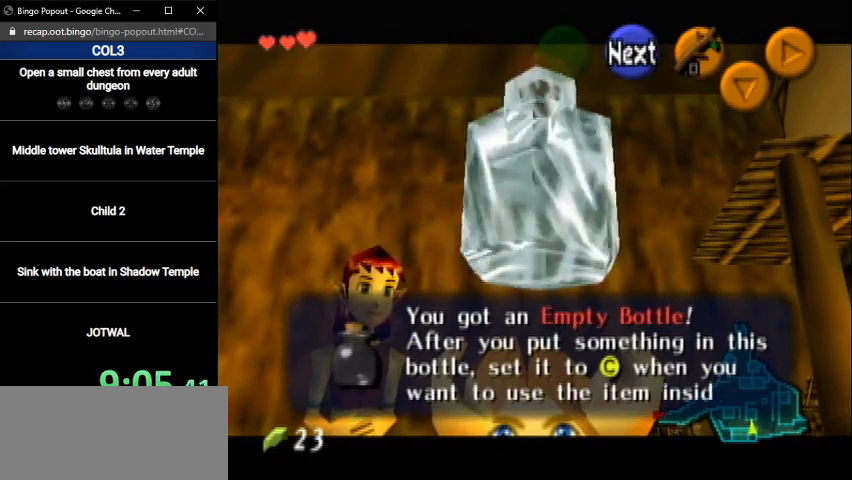
{"buttons": [], "left_stick": "center", "right_stick": "center", "events": [[66, "B", "up"], [133, "B", "down"], [200, "B", "up"], [267, "B", "down"], [333, "B", "up"]]}
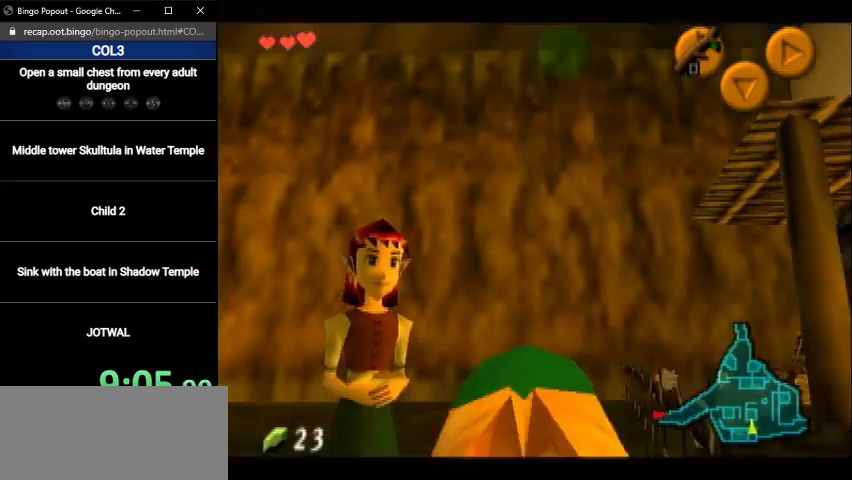
{"buttons": [], "left_stick": "right", "right_stick": "center", "events": [[167, "left_stick", "down-right"], [467, "left_stick", "right"]]}
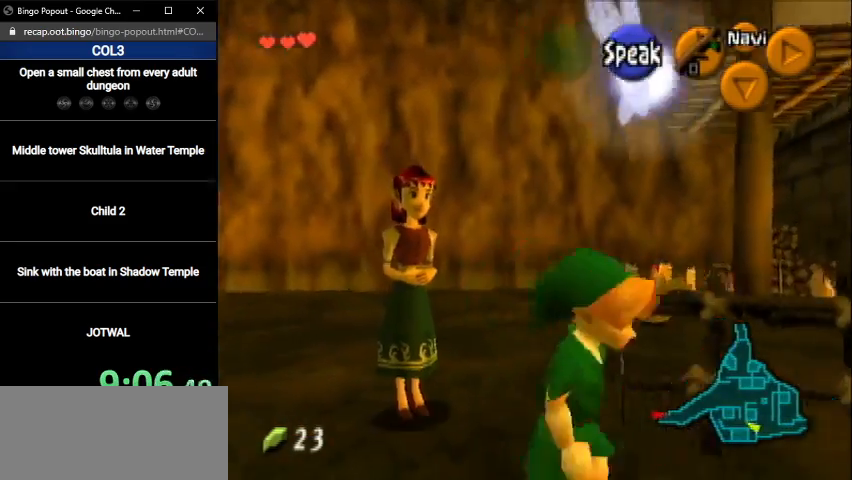
{"buttons": ["L1"], "left_stick": "up", "right_stick": "center", "events": [[233, "A", "down"], [233, "left_stick", "up-right"], [267, "L1", "down"], [400, "A", "up"], [400, "left_stick", "up"]]}
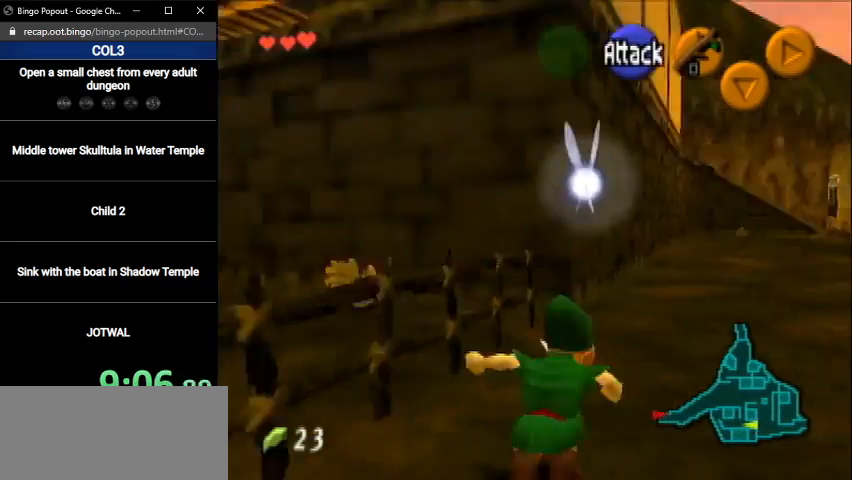
{"buttons": [], "left_stick": "up-right", "right_stick": "center", "events": [[33, "L1", "up"], [267, "left_stick", "up-right"]]}
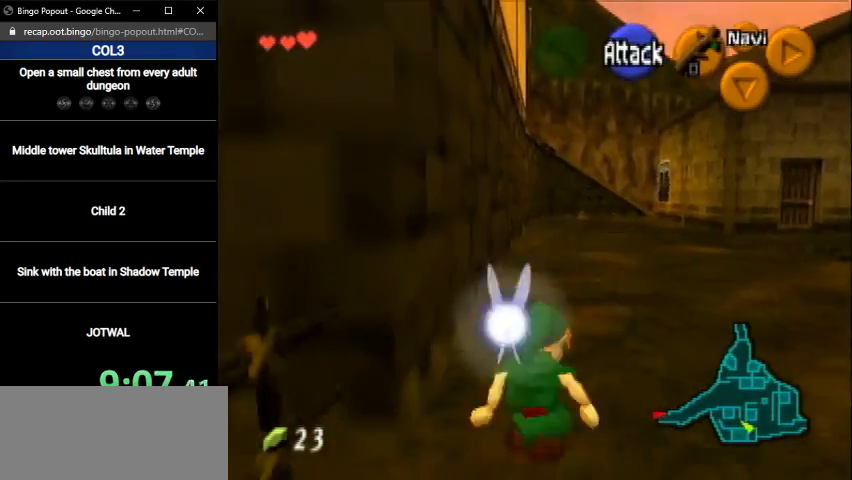
{"buttons": [], "left_stick": "down", "right_stick": "center", "events": [[300, "left_stick", "center"], [367, "left_stick", "down"]]}
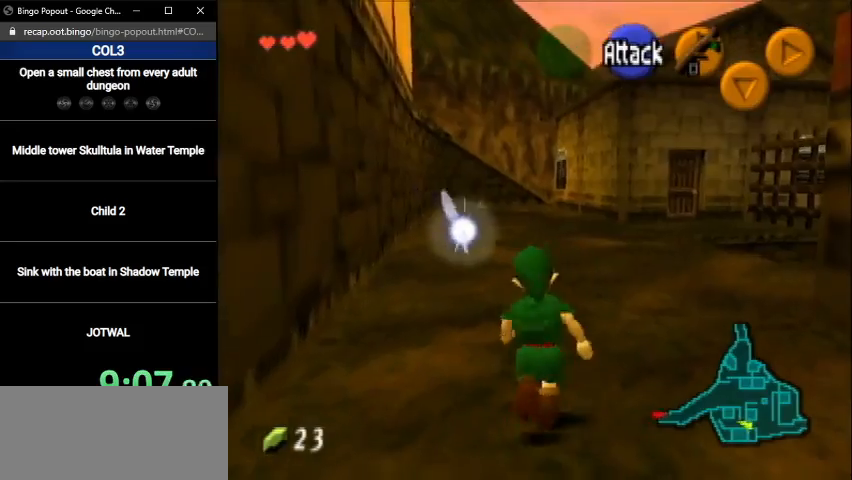
{"buttons": ["L1"], "left_stick": "down", "right_stick": "center", "events": [[34, "L1", "down"]]}
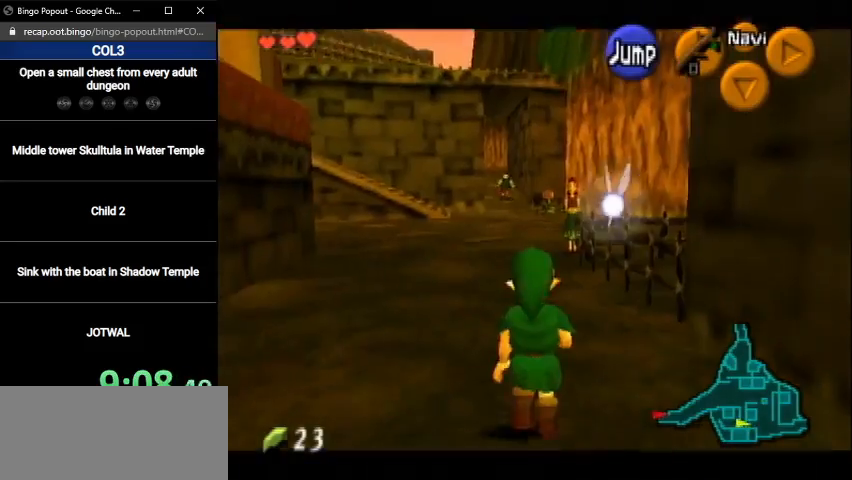
{"buttons": ["L1"], "left_stick": "down", "right_stick": "center", "events": []}
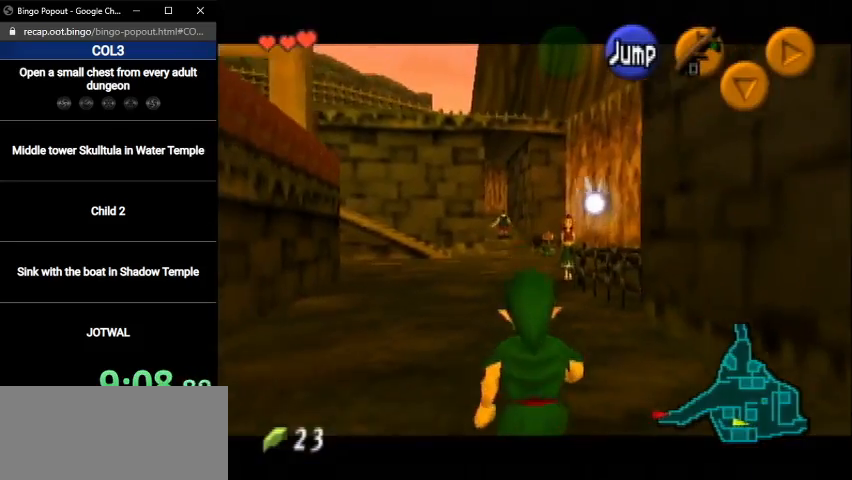
{"buttons": ["L1"], "left_stick": "down", "right_stick": "center", "events": []}
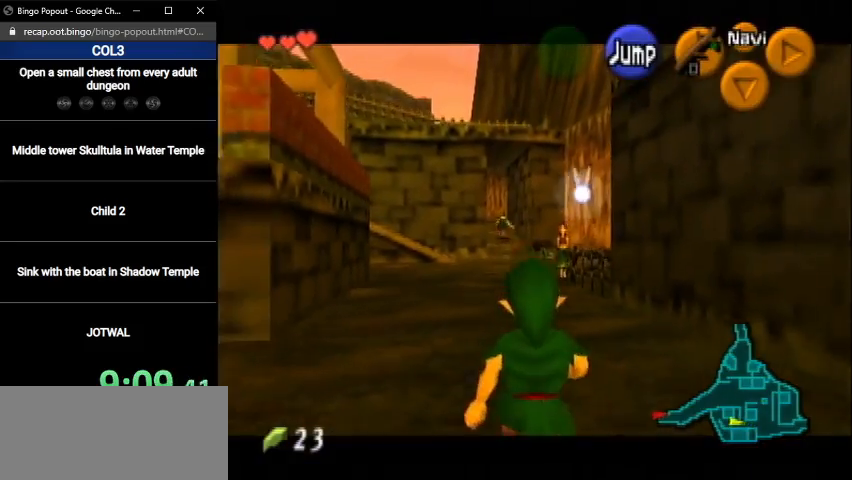
{"buttons": ["L1"], "left_stick": "down", "right_stick": "center", "events": []}
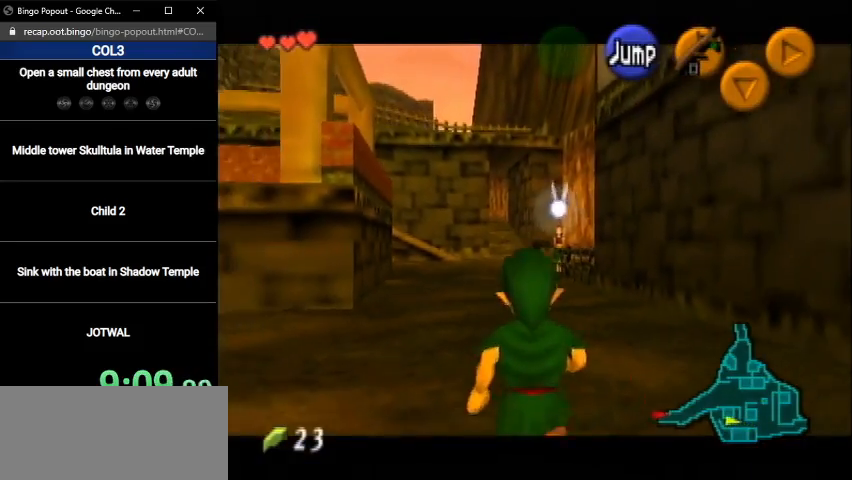
{"buttons": ["L1"], "left_stick": "down", "right_stick": "center", "events": []}
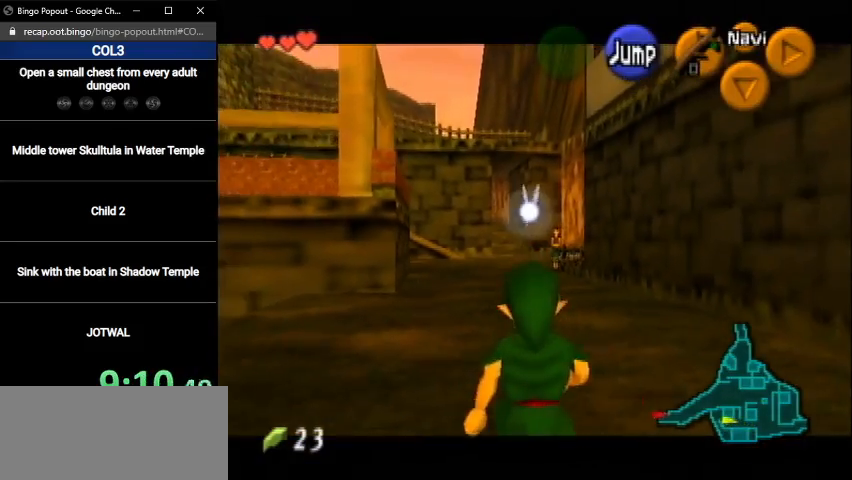
{"buttons": ["L1"], "left_stick": "down", "right_stick": "center", "events": []}
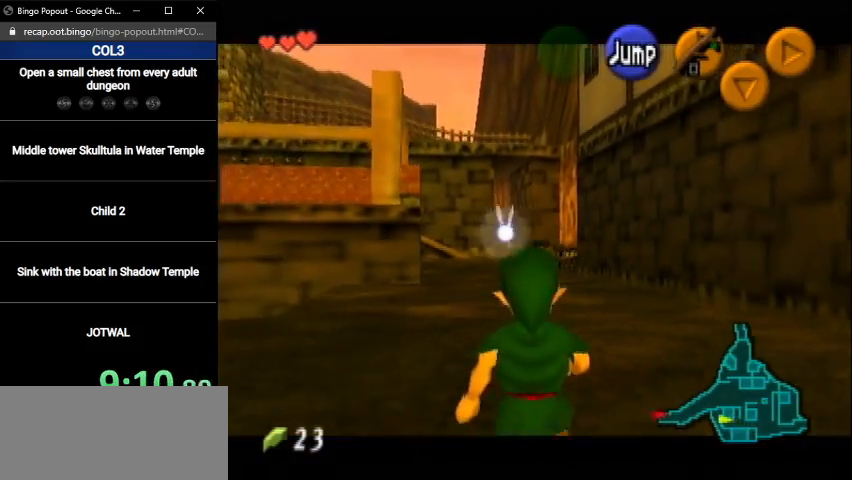
{"buttons": ["L1"], "left_stick": "down", "right_stick": "center", "events": []}
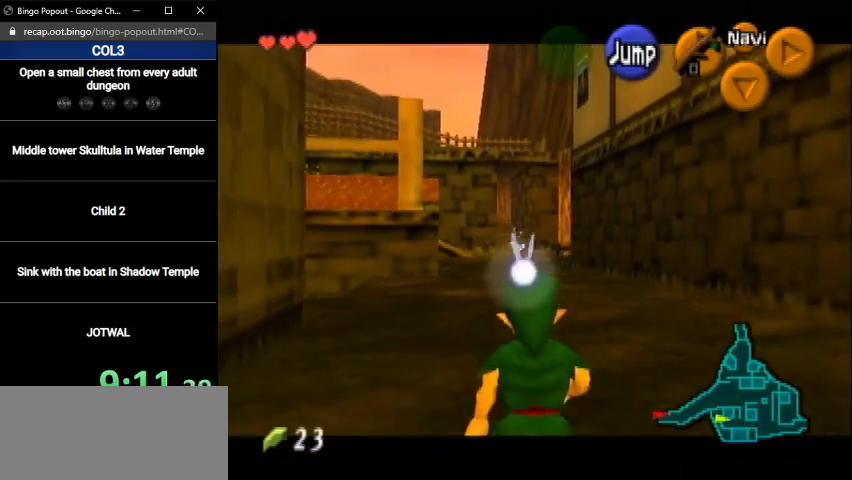
{"buttons": [], "left_stick": "down", "right_stick": "center", "events": [[467, "L1", "up"]]}
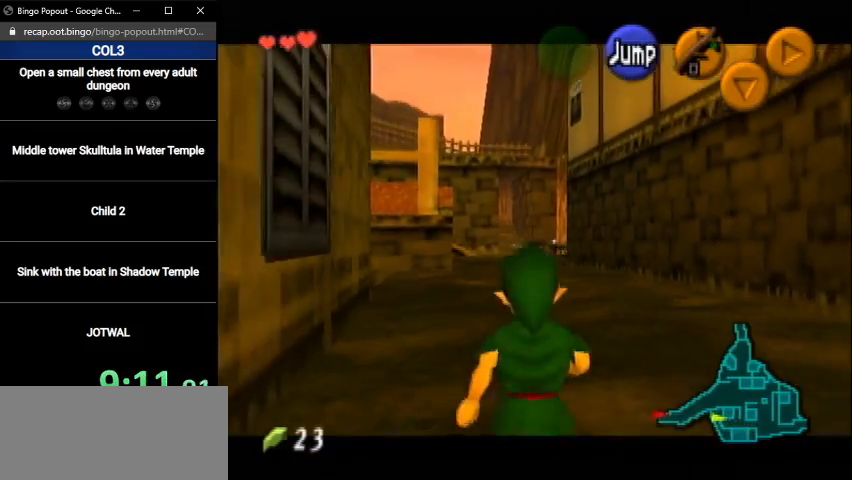
{"buttons": [], "left_stick": "up", "right_stick": "center", "events": [[67, "left_stick", "down-left"], [167, "A", "down"], [234, "L1", "down"], [300, "left_stick", "up-left"], [334, "A", "up"], [367, "left_stick", "up"], [401, "L1", "up"]]}
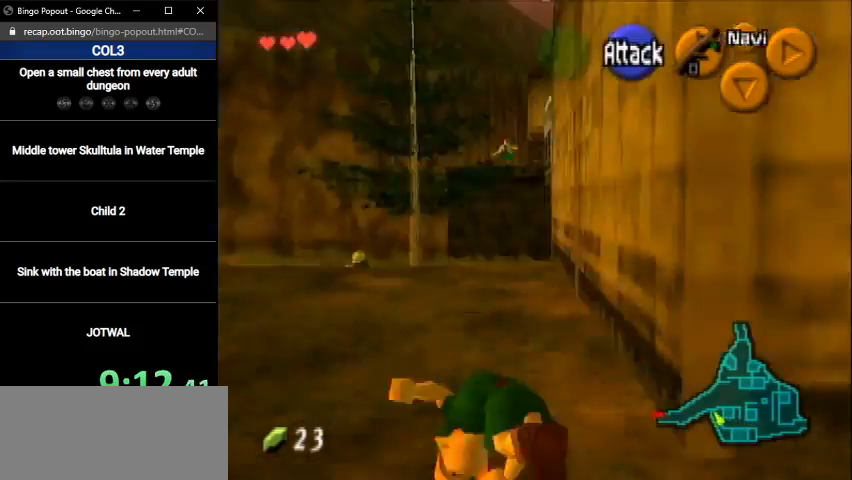
{"buttons": [], "left_stick": "up", "right_stick": "center", "events": []}
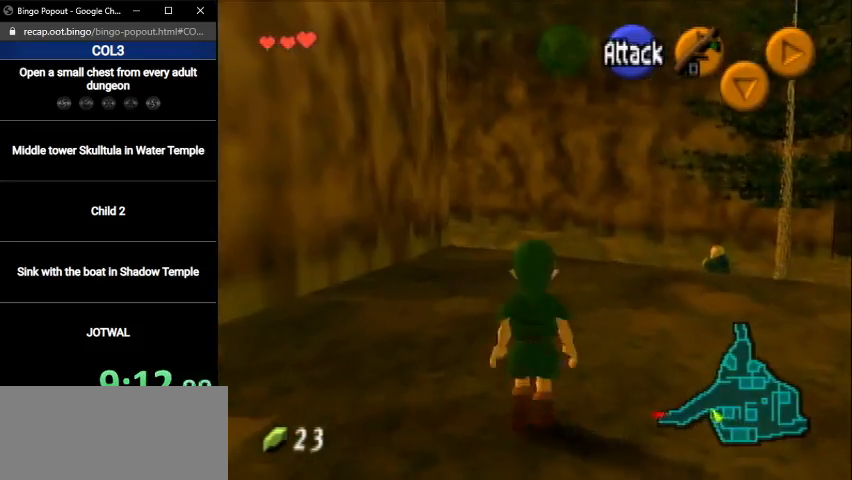
{"buttons": [], "left_stick": "up", "right_stick": "center", "events": [[34, "A", "down"], [300, "A", "up"]]}
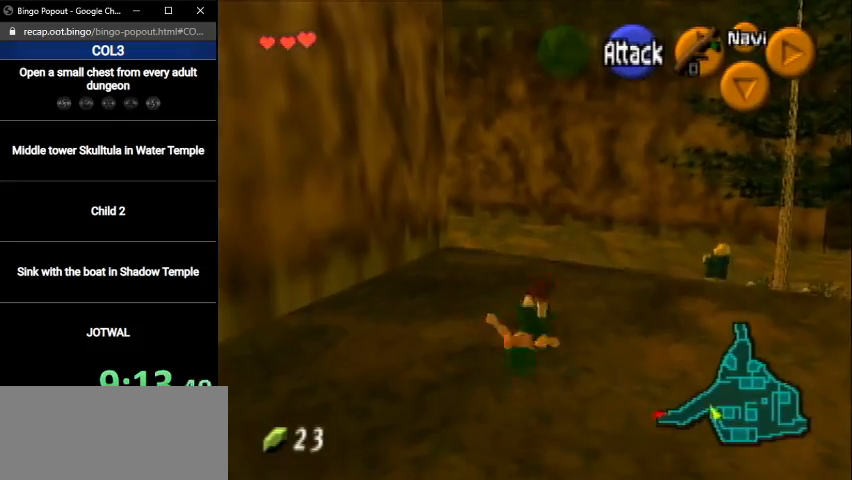
{"buttons": [], "left_stick": "up", "right_stick": "center", "events": []}
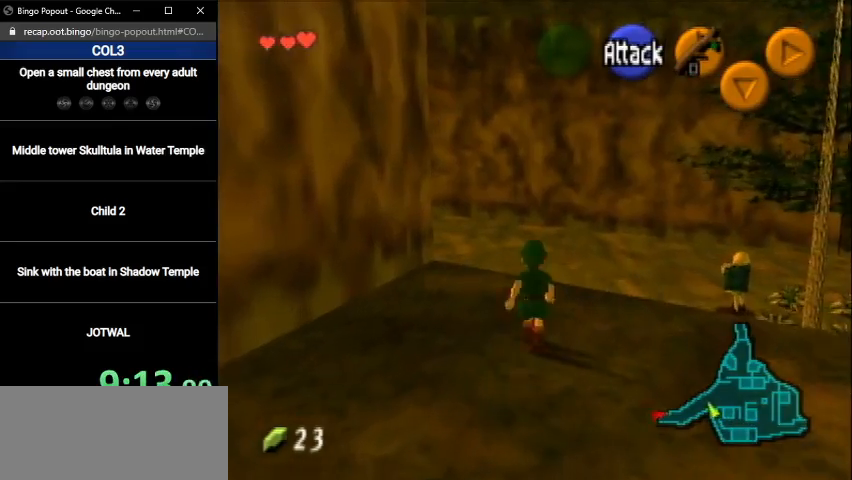
{"buttons": ["A"], "left_stick": "up-left", "right_stick": "center", "events": [[167, "left_stick", "up-left"], [434, "A", "down"]]}